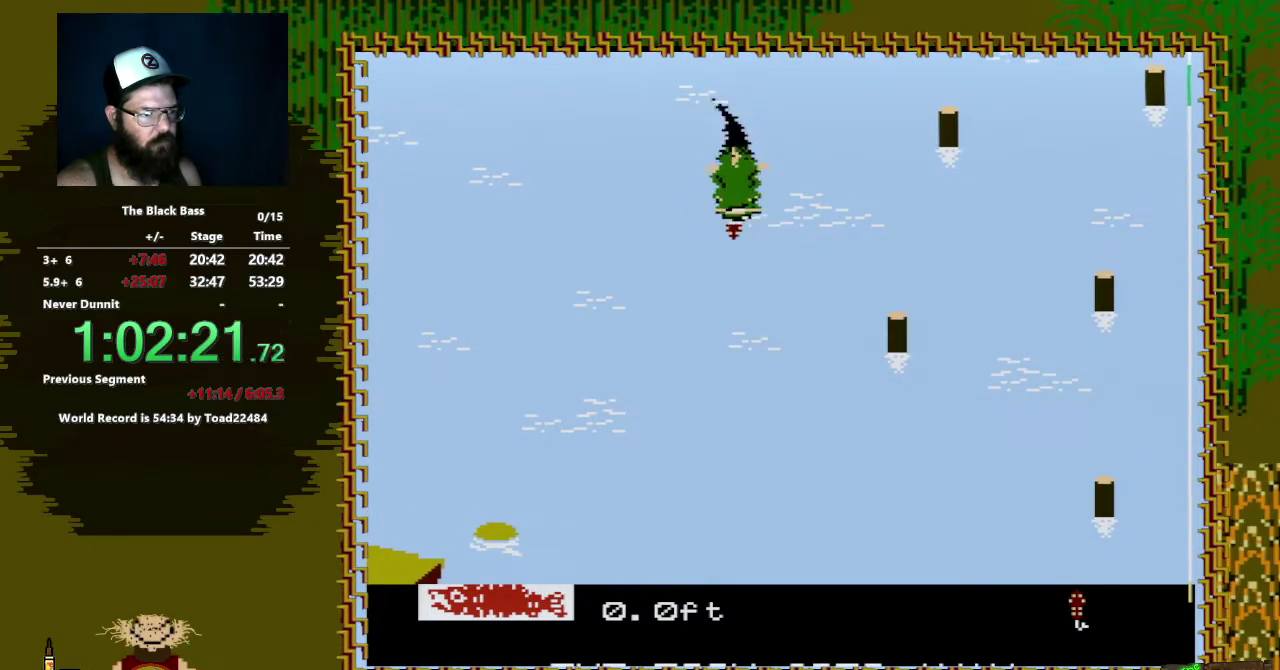
Gameplay with a controller (Nintendo layout); each line is a JSON object with the inputs held at the frame after it. "events" lists button and stick changes between this image and that frame as [ms after this image, input, new state], when the widget could be followed in between. Not read: L3 R3.
{"buttons": [], "events": [[183, "DPAD_LEFT", "up"], [233, "DPAD_DOWN", "up"], [250, "A", "up"]]}
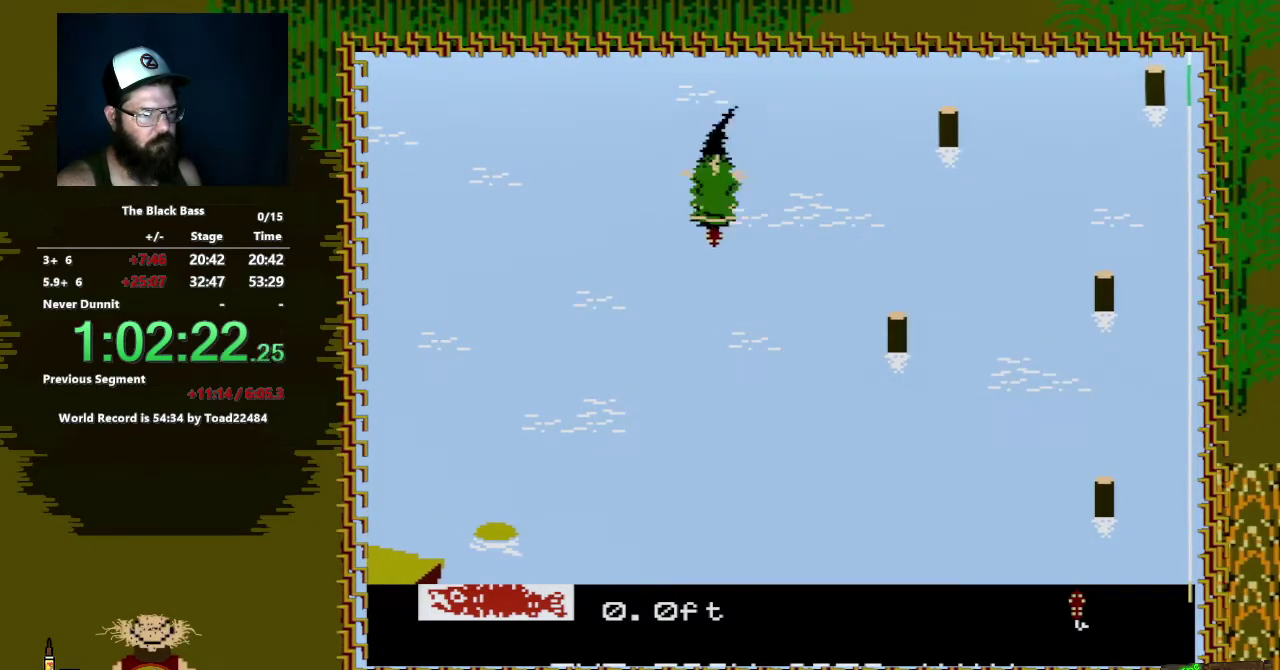
{"buttons": [], "events": []}
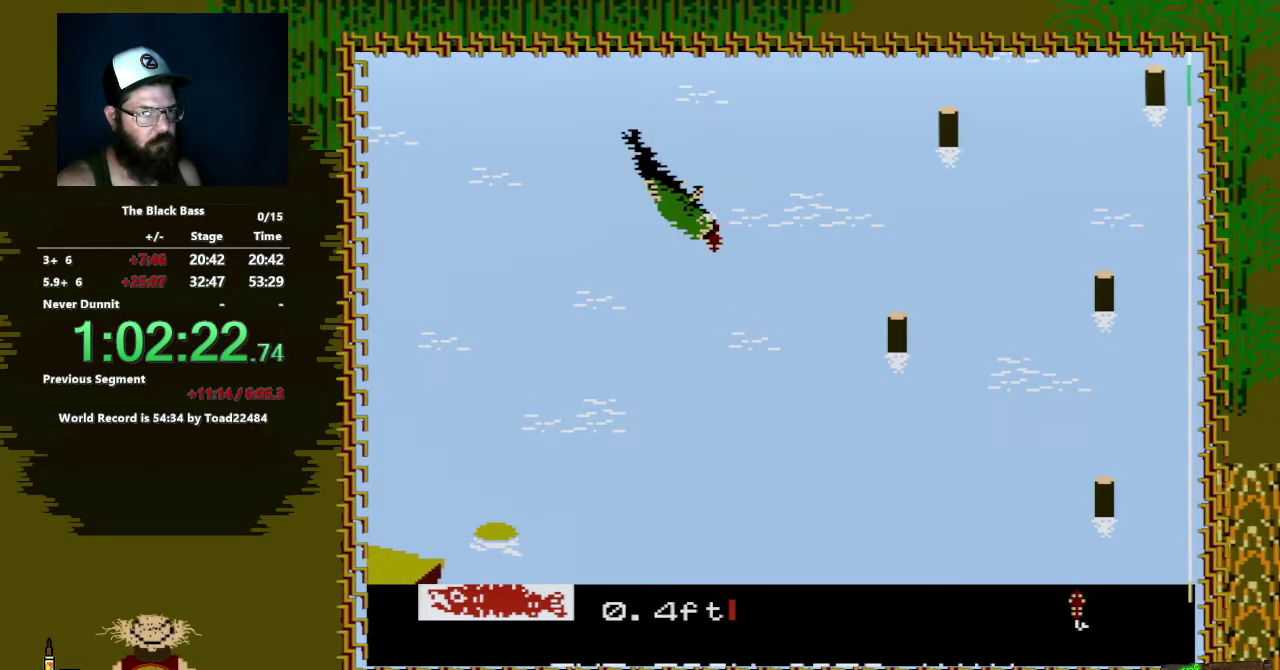
{"buttons": ["A", "DPAD_DOWN", "DPAD_RIGHT"], "events": [[33, "DPAD_DOWN", "down"], [117, "A", "down"], [117, "DPAD_RIGHT", "down"]]}
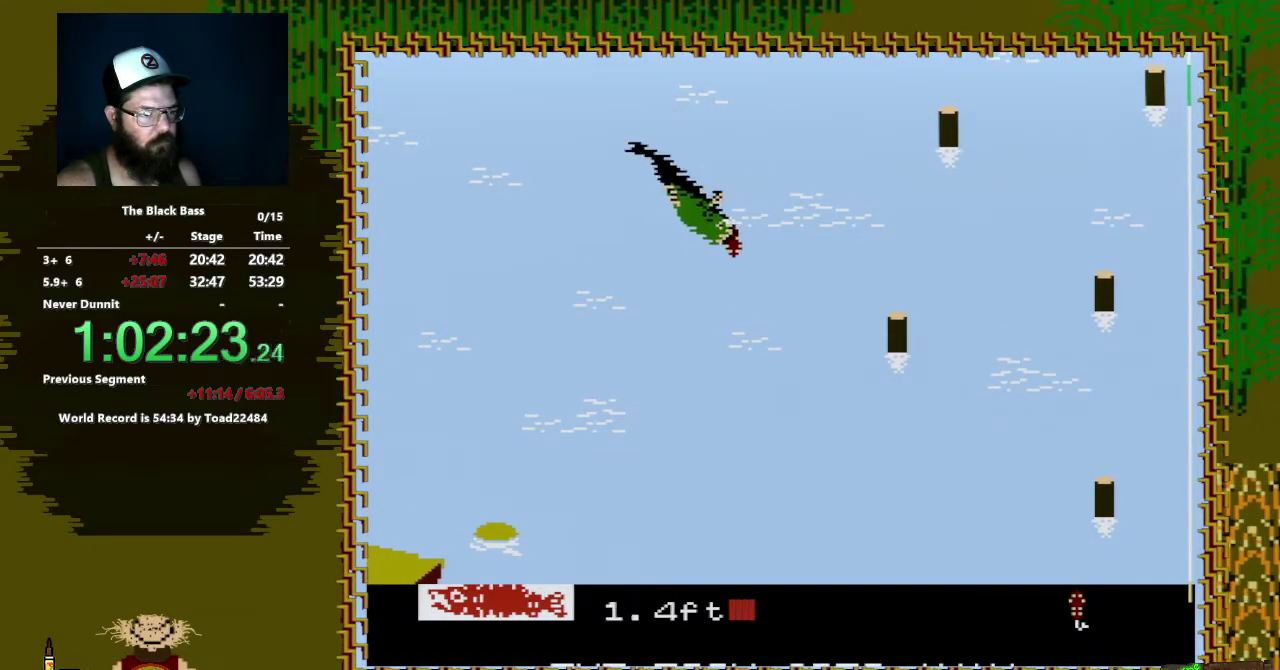
{"buttons": [], "events": [[233, "DPAD_RIGHT", "up"], [283, "DPAD_DOWN", "up"], [317, "A", "up"]]}
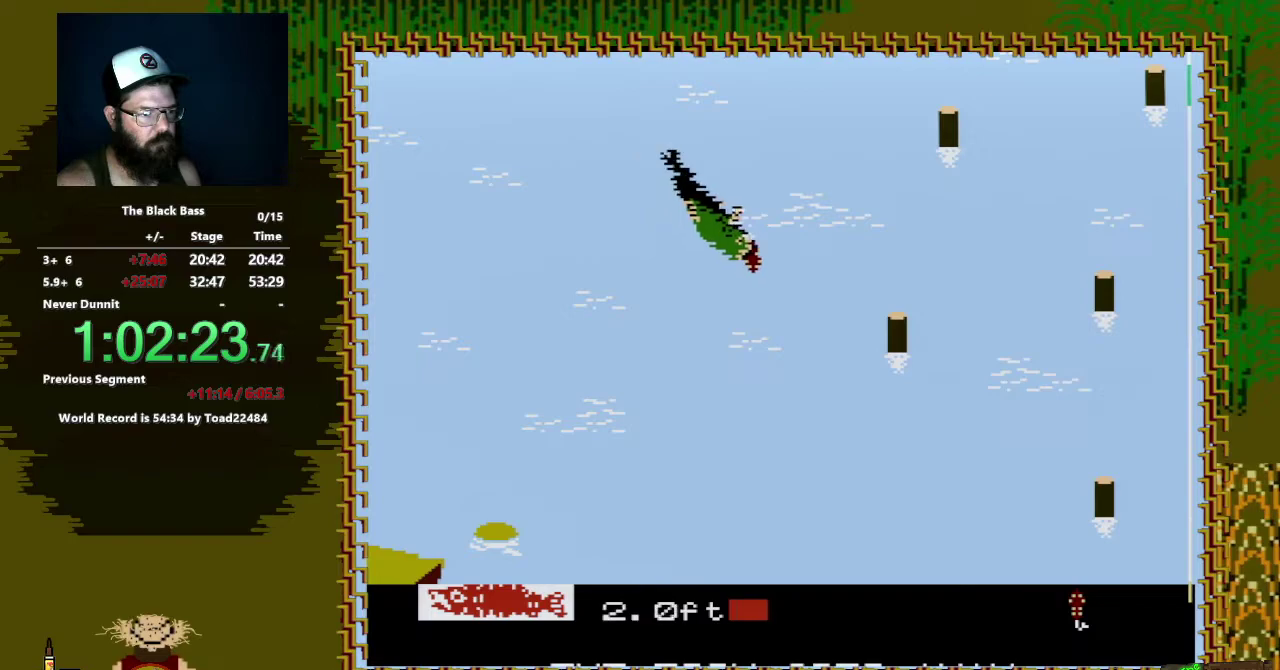
{"buttons": [], "events": []}
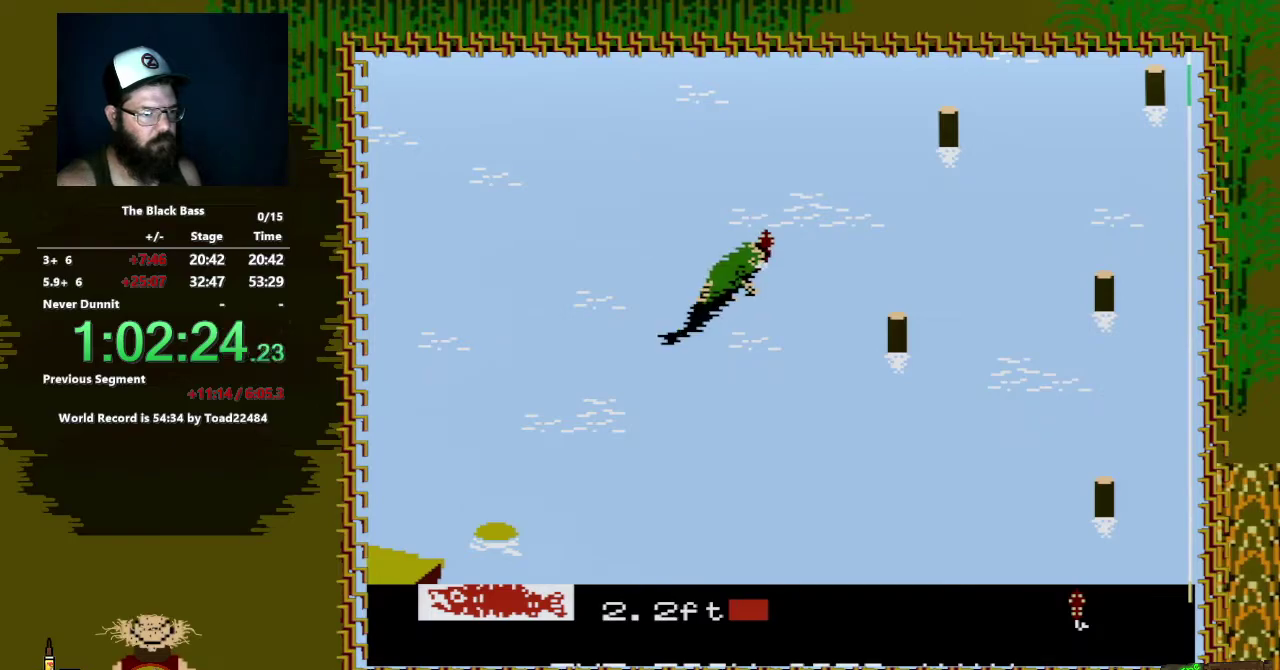
{"buttons": ["A", "DPAD_DOWN", "DPAD_LEFT"], "events": [[150, "DPAD_DOWN", "down"], [250, "A", "down"], [250, "DPAD_LEFT", "down"]]}
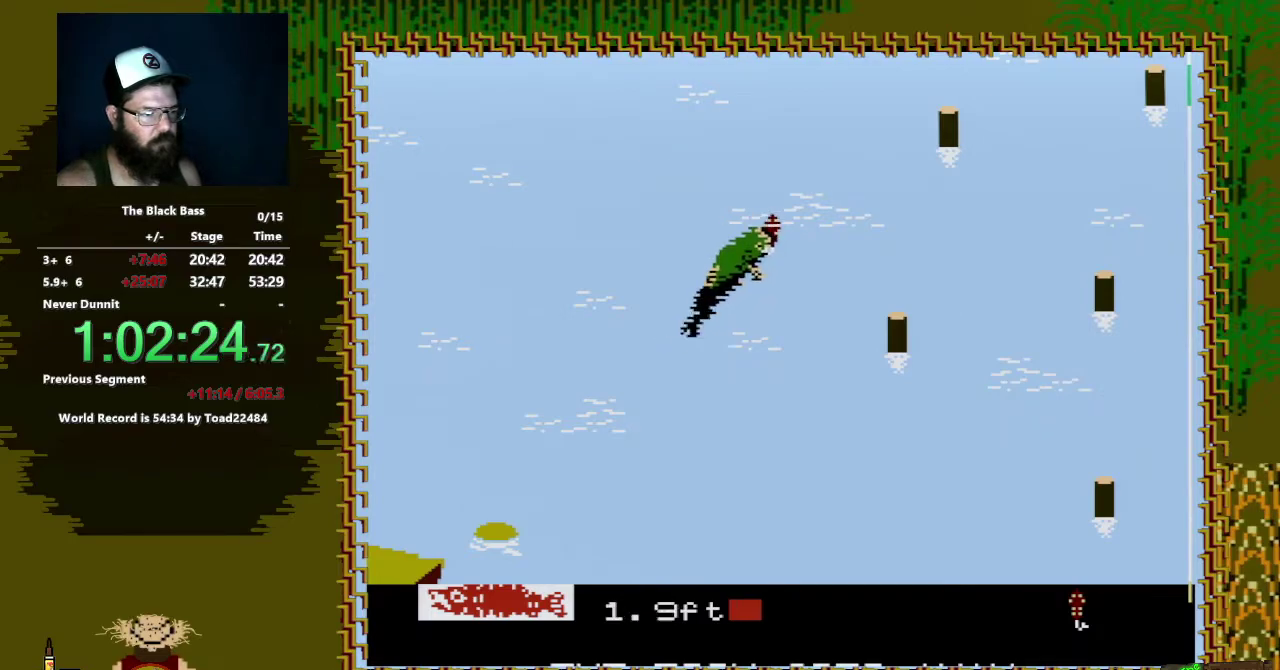
{"buttons": ["A", "DPAD_DOWN", "DPAD_LEFT"], "events": []}
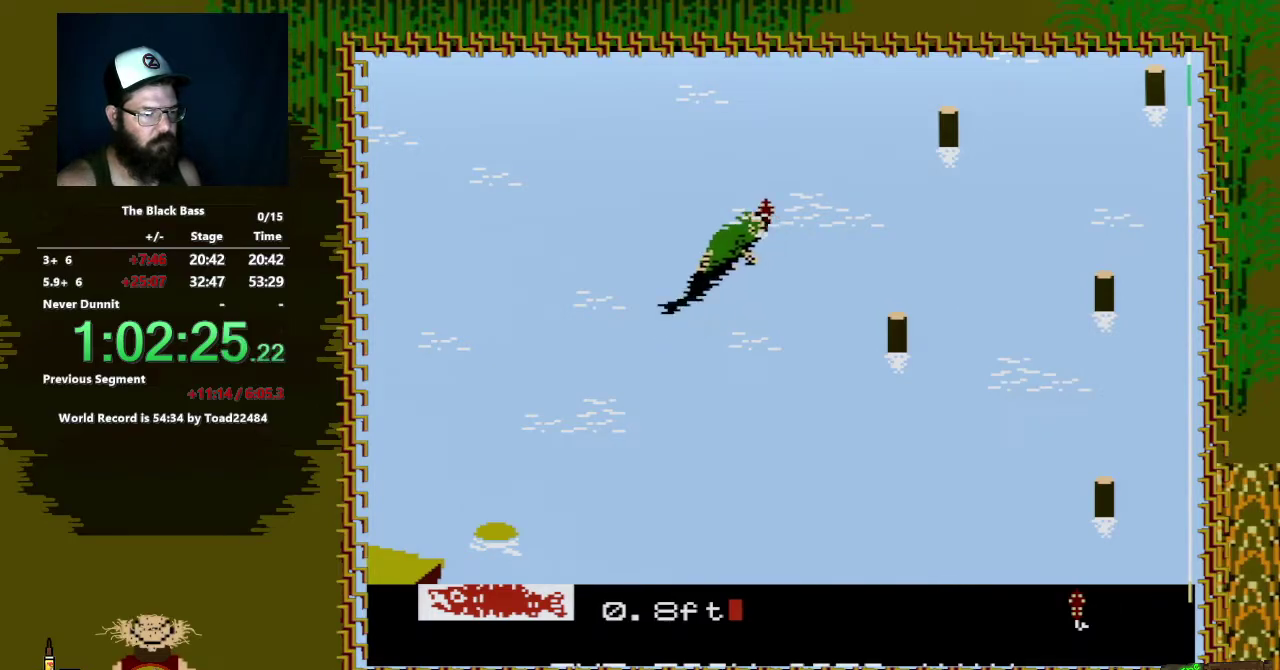
{"buttons": [], "events": [[17, "DPAD_LEFT", "up"], [67, "DPAD_DOWN", "up"], [83, "A", "up"]]}
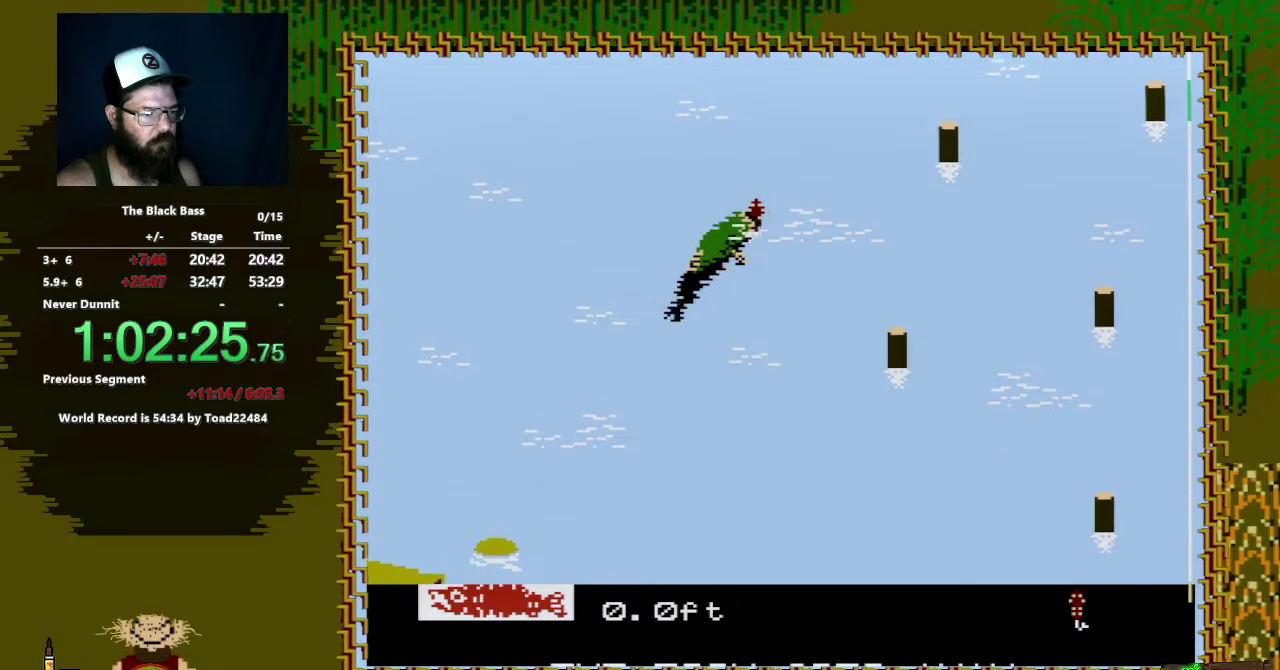
{"buttons": ["DPAD_DOWN"], "events": [[500, "DPAD_DOWN", "down"]]}
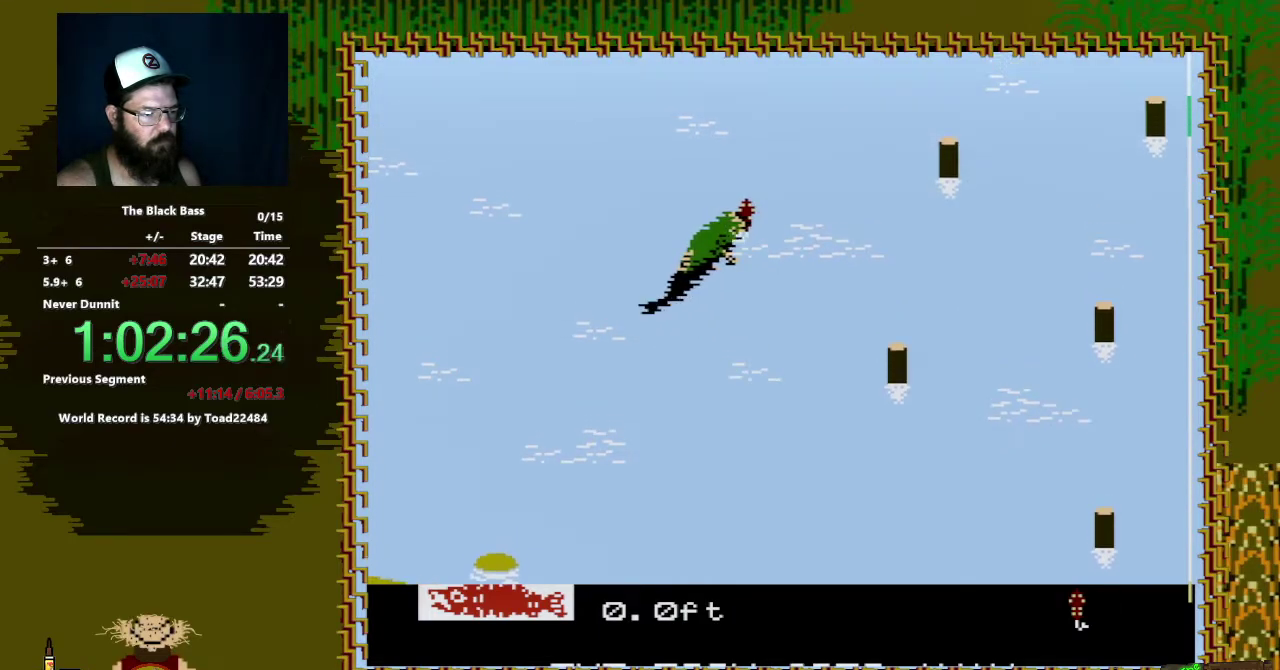
{"buttons": ["A", "DPAD_DOWN"], "events": [[100, "A", "down"]]}
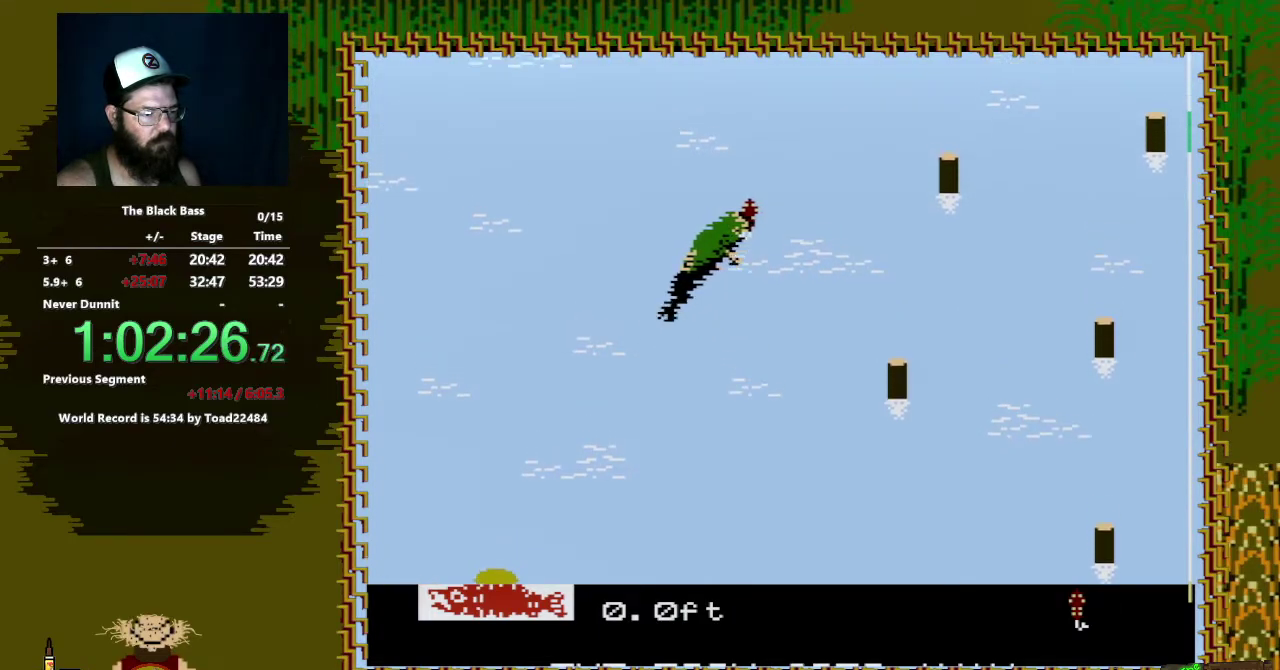
{"buttons": [], "events": [[183, "A", "up"], [217, "DPAD_DOWN", "up"]]}
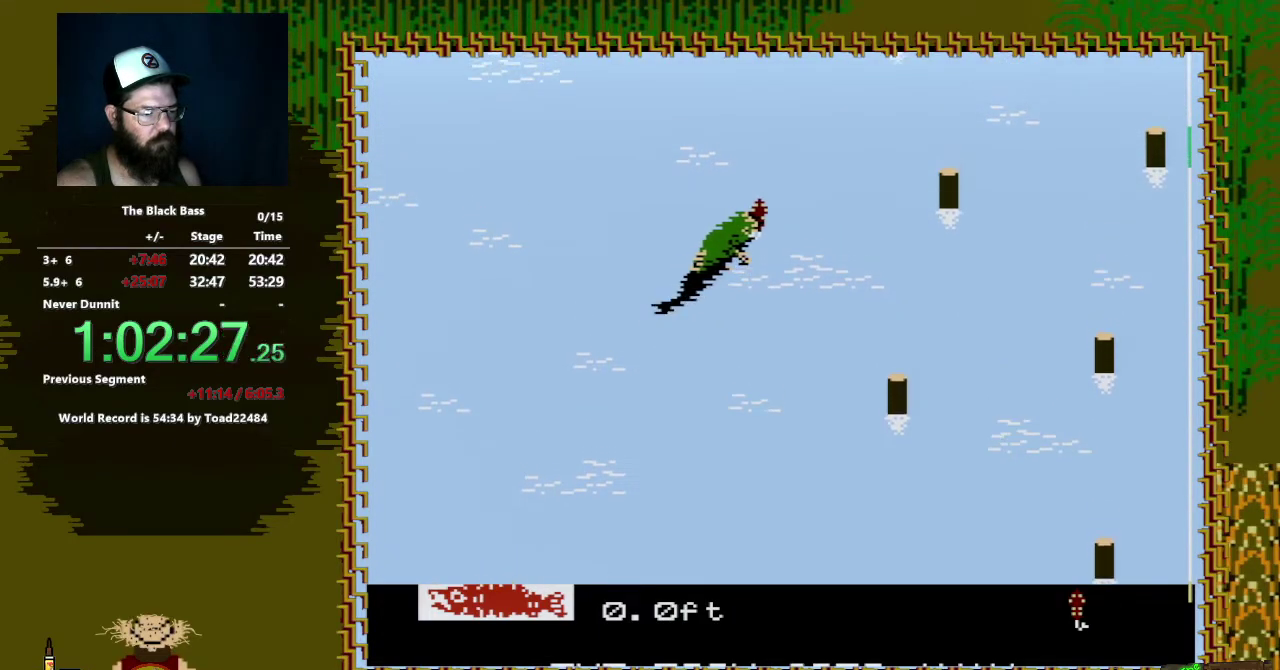
{"buttons": [], "events": []}
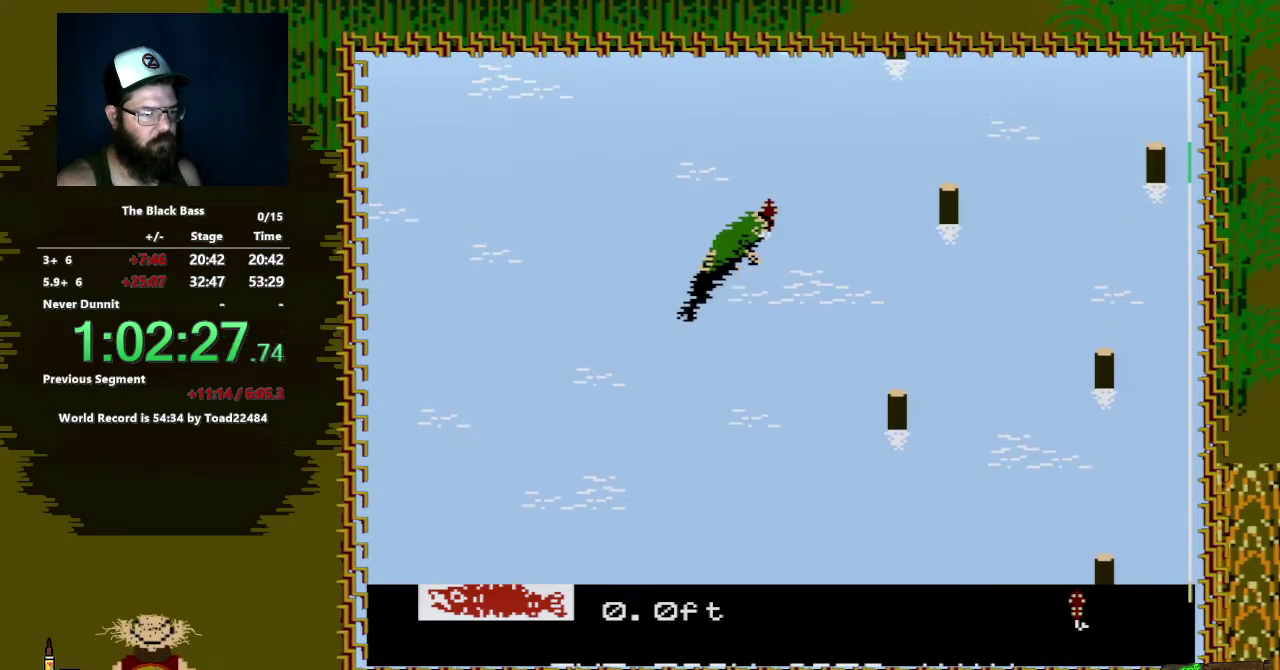
{"buttons": ["A", "DPAD_DOWN", "DPAD_LEFT"], "events": [[200, "DPAD_DOWN", "down"], [217, "A", "down"], [333, "DPAD_LEFT", "down"]]}
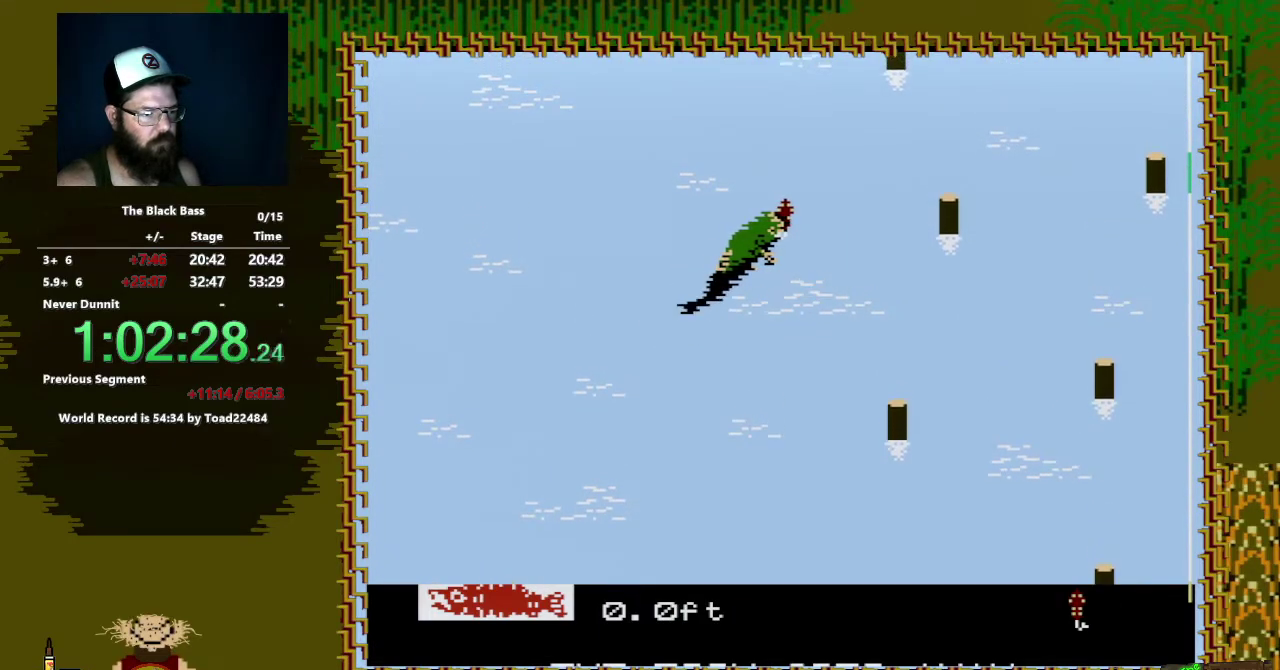
{"buttons": [], "events": [[50, "DPAD_LEFT", "up"], [100, "DPAD_DOWN", "up"], [117, "A", "up"]]}
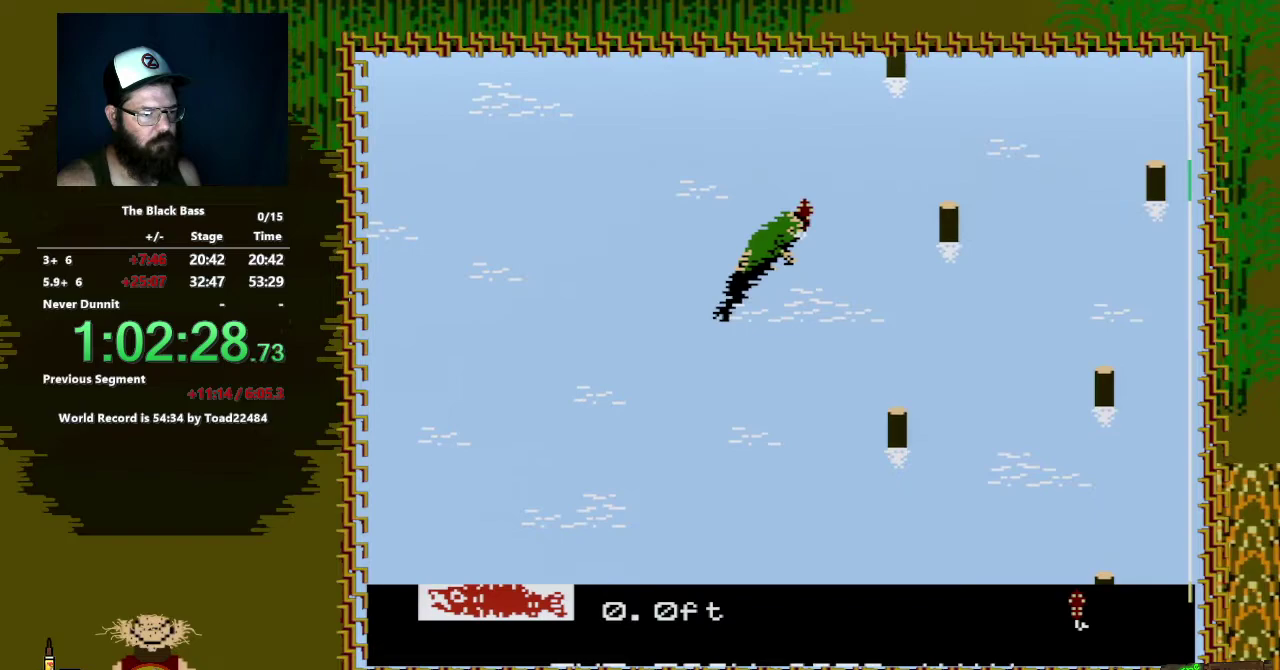
{"buttons": ["A", "DPAD_DOWN", "DPAD_LEFT"], "events": [[150, "DPAD_DOWN", "down"], [167, "A", "down"], [217, "DPAD_LEFT", "down"]]}
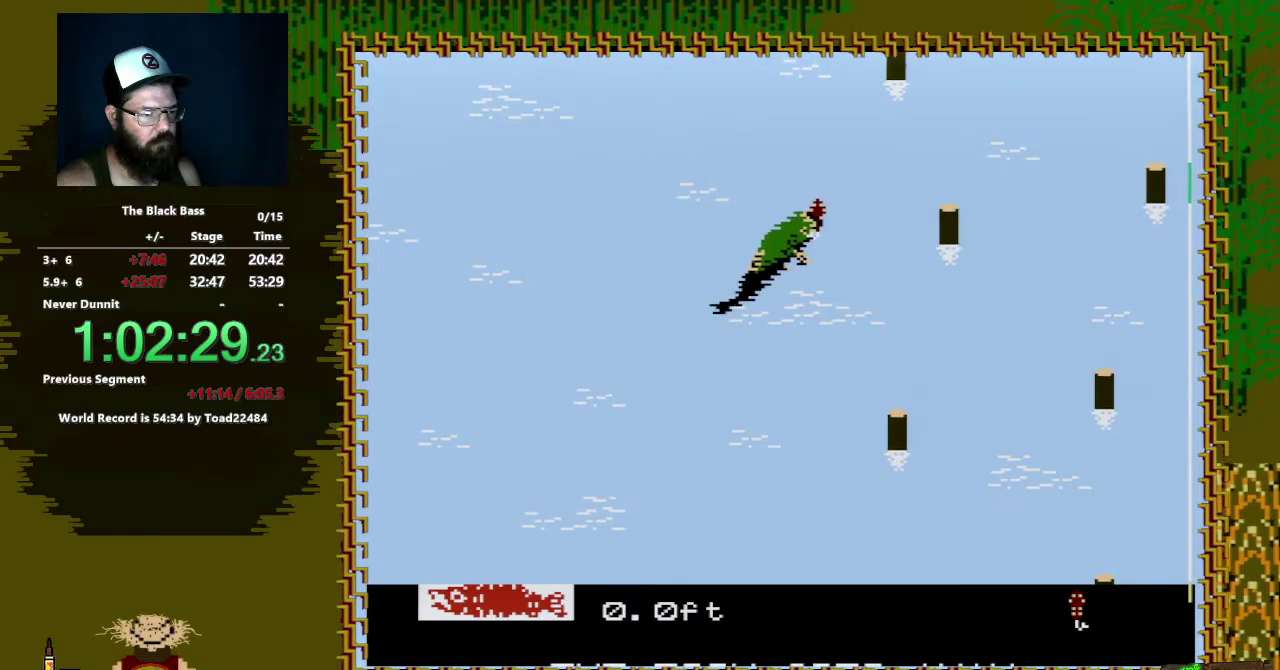
{"buttons": [], "events": [[67, "DPAD_LEFT", "up"], [117, "DPAD_DOWN", "up"], [150, "A", "up"]]}
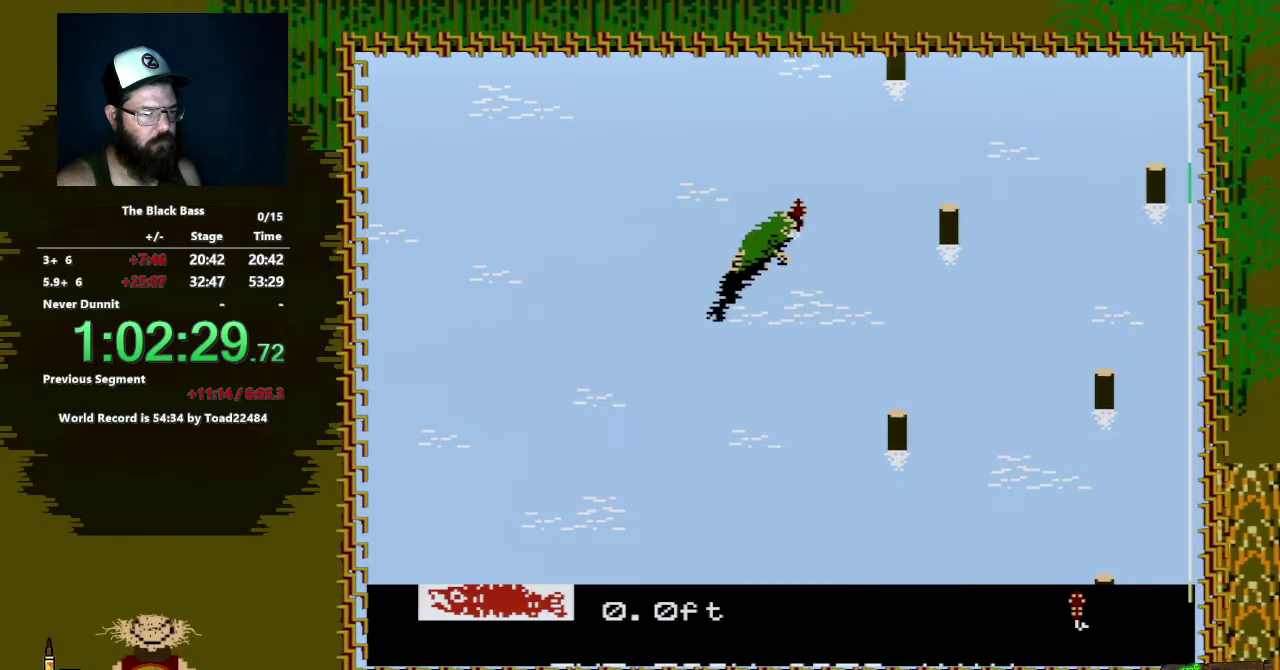
{"buttons": ["A", "DPAD_DOWN"], "events": [[100, "DPAD_DOWN", "down"], [117, "A", "down"], [167, "DPAD_LEFT", "down"], [500, "DPAD_LEFT", "up"]]}
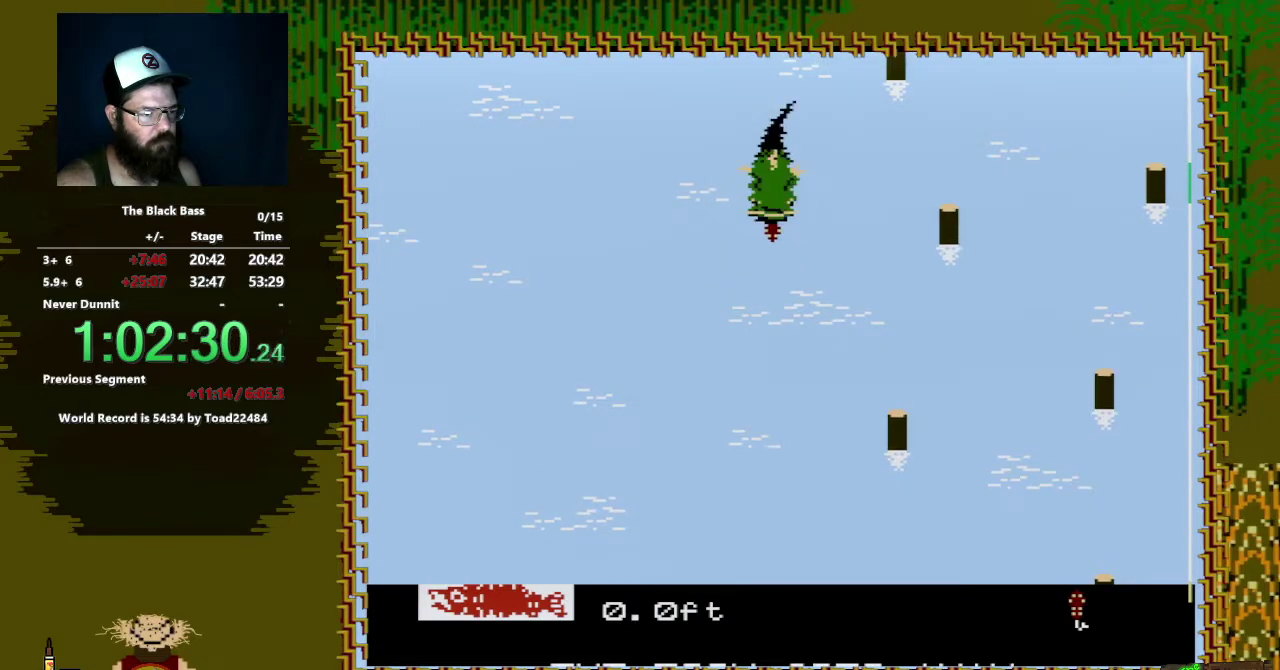
{"buttons": [], "events": [[50, "DPAD_DOWN", "up"], [67, "A", "up"]]}
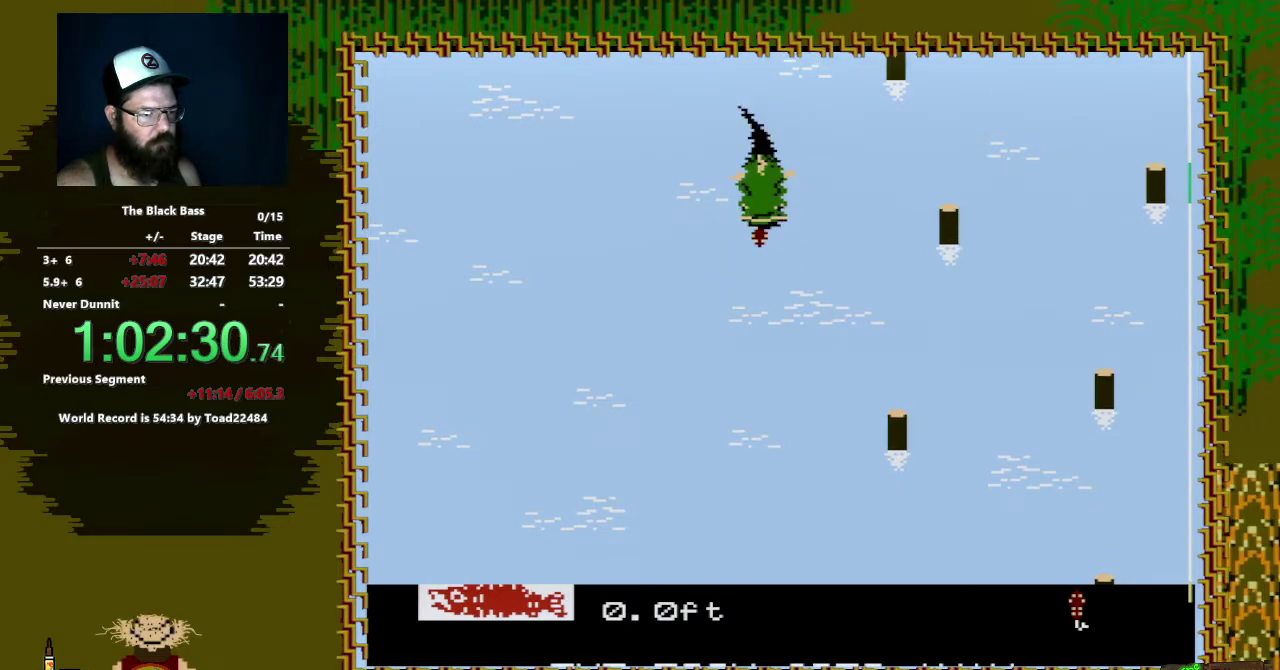
{"buttons": ["A", "DPAD_DOWN"], "events": [[100, "DPAD_DOWN", "down"], [150, "A", "down"]]}
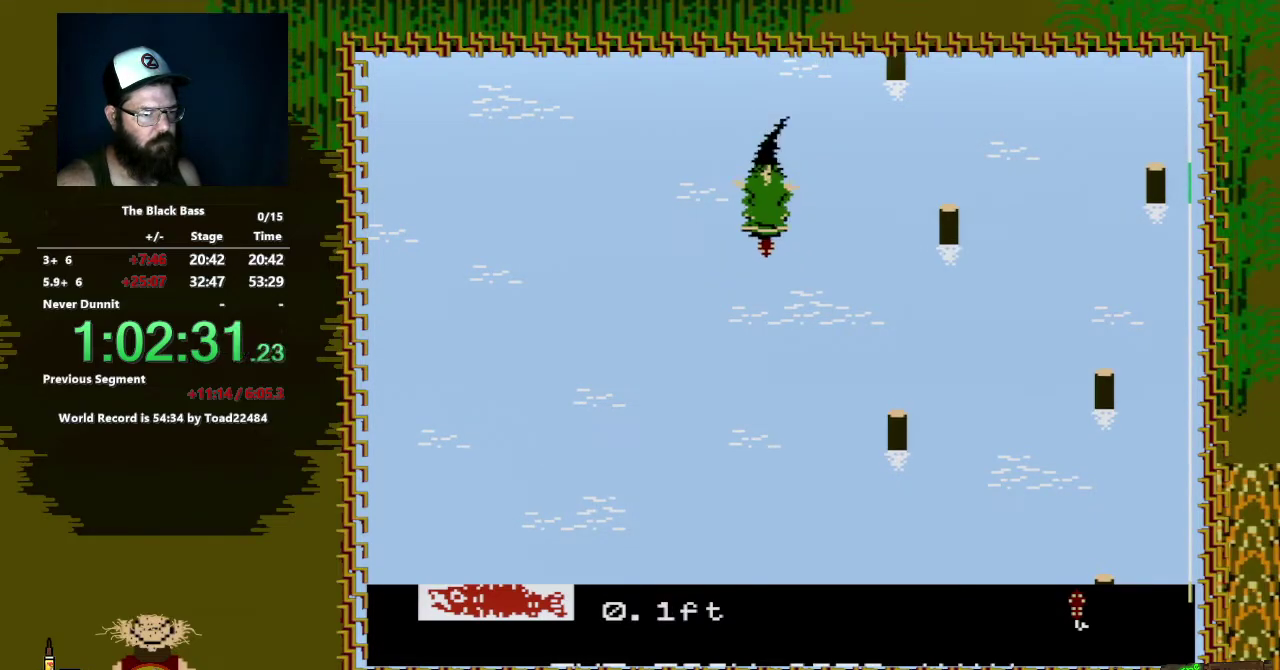
{"buttons": [], "events": [[83, "DPAD_DOWN", "up"], [117, "A", "up"]]}
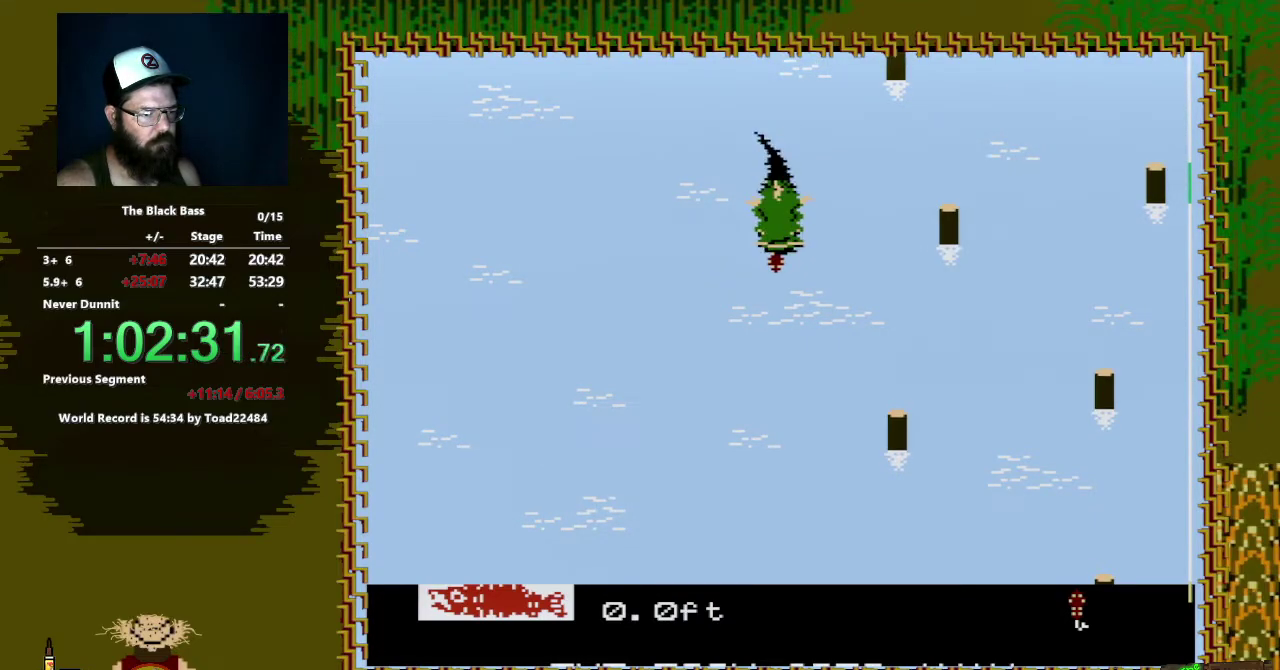
{"buttons": ["A", "DPAD_DOWN", "DPAD_LEFT"], "events": [[167, "DPAD_DOWN", "down"], [200, "A", "down"], [233, "DPAD_LEFT", "down"]]}
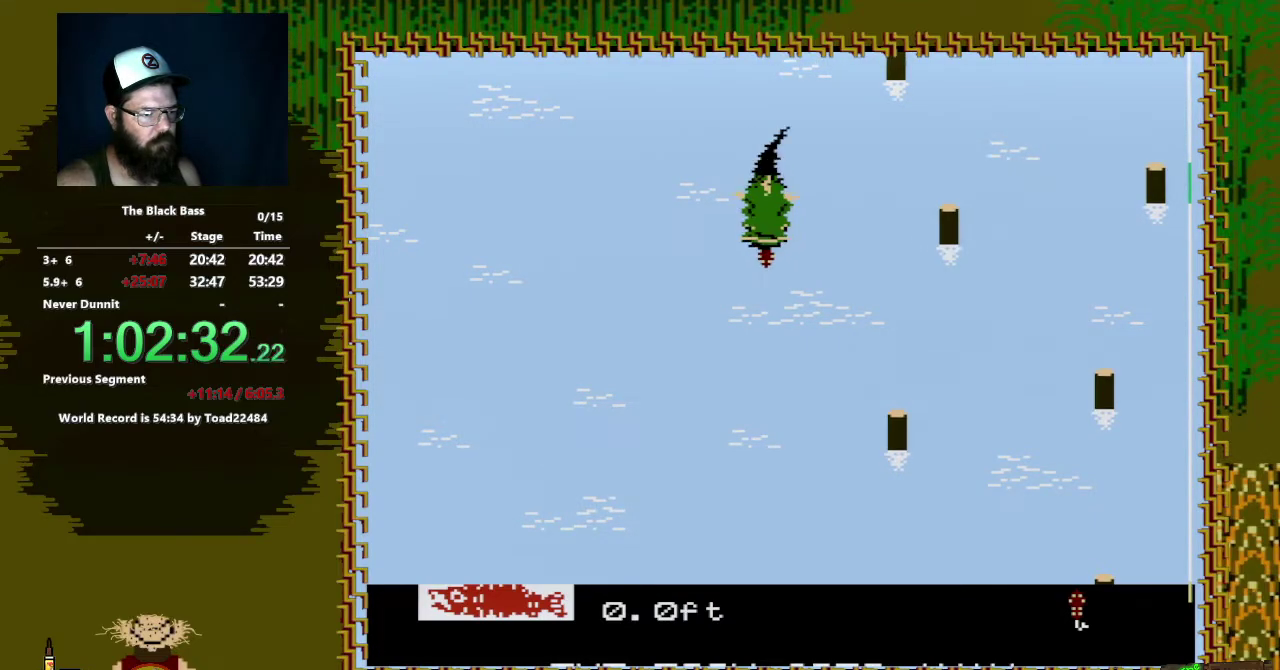
{"buttons": [], "events": [[33, "DPAD_LEFT", "up"], [100, "DPAD_DOWN", "up"], [117, "A", "up"]]}
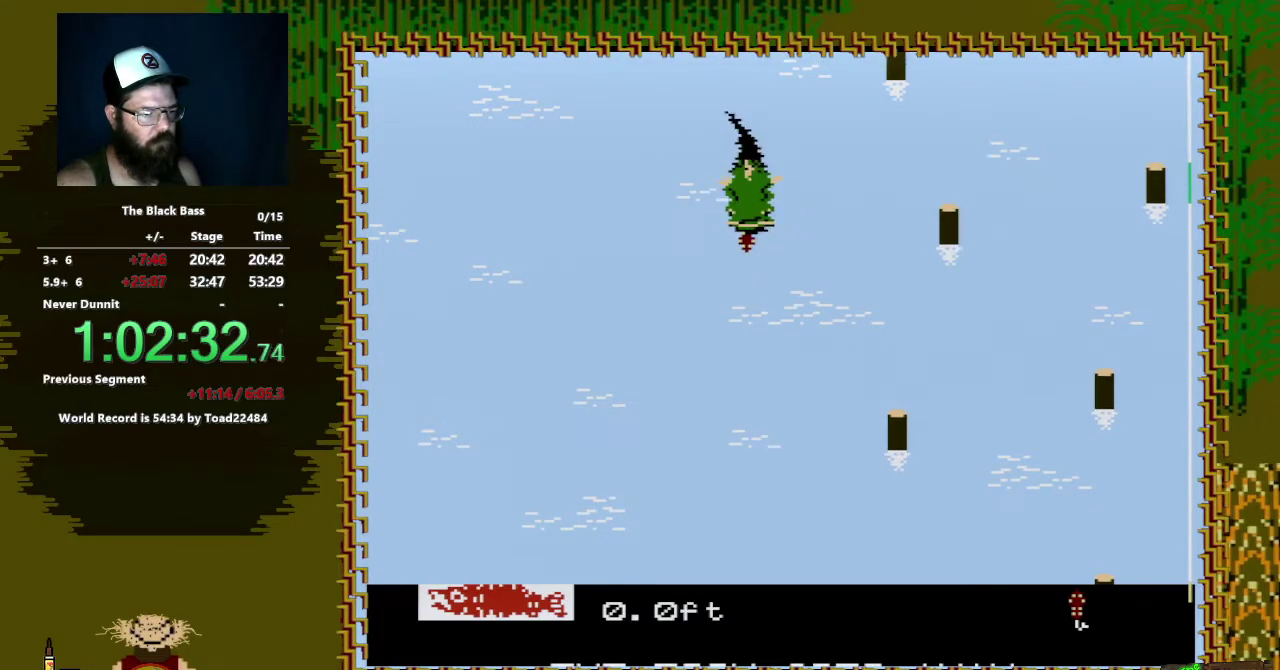
{"buttons": ["A", "DPAD_DOWN"], "events": [[183, "A", "down"], [183, "DPAD_DOWN", "down"], [283, "DPAD_LEFT", "down"], [483, "DPAD_LEFT", "up"]]}
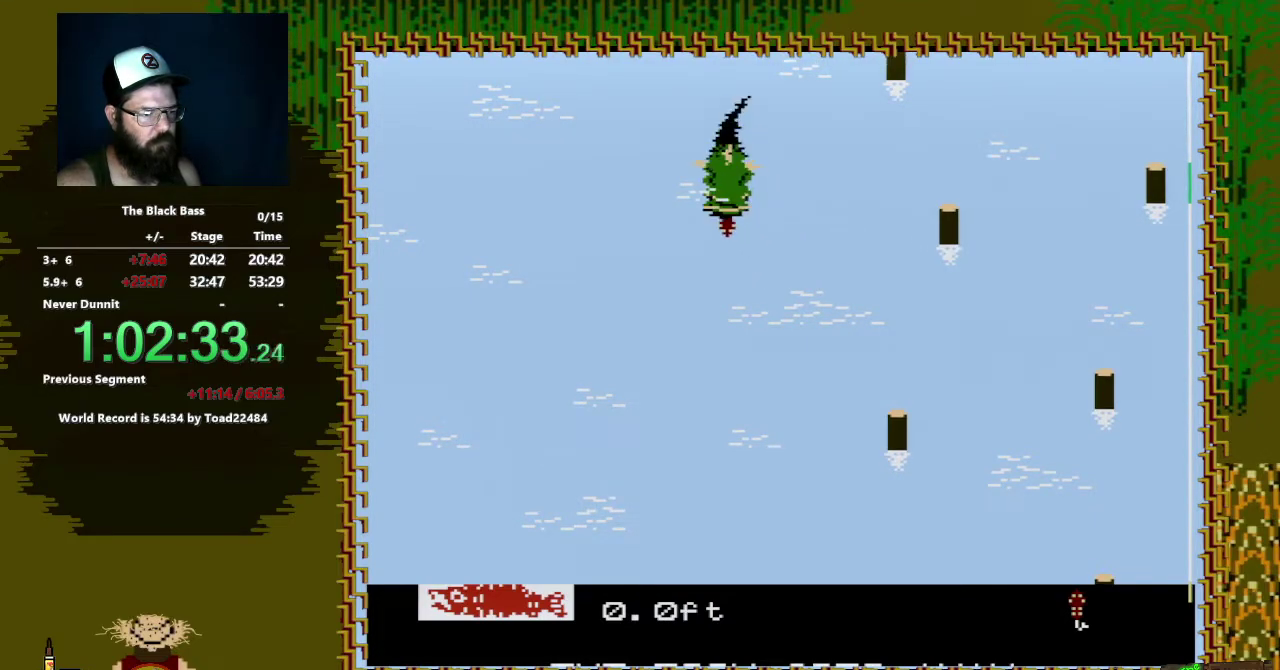
{"buttons": [], "events": [[117, "DPAD_DOWN", "up"], [183, "A", "up"]]}
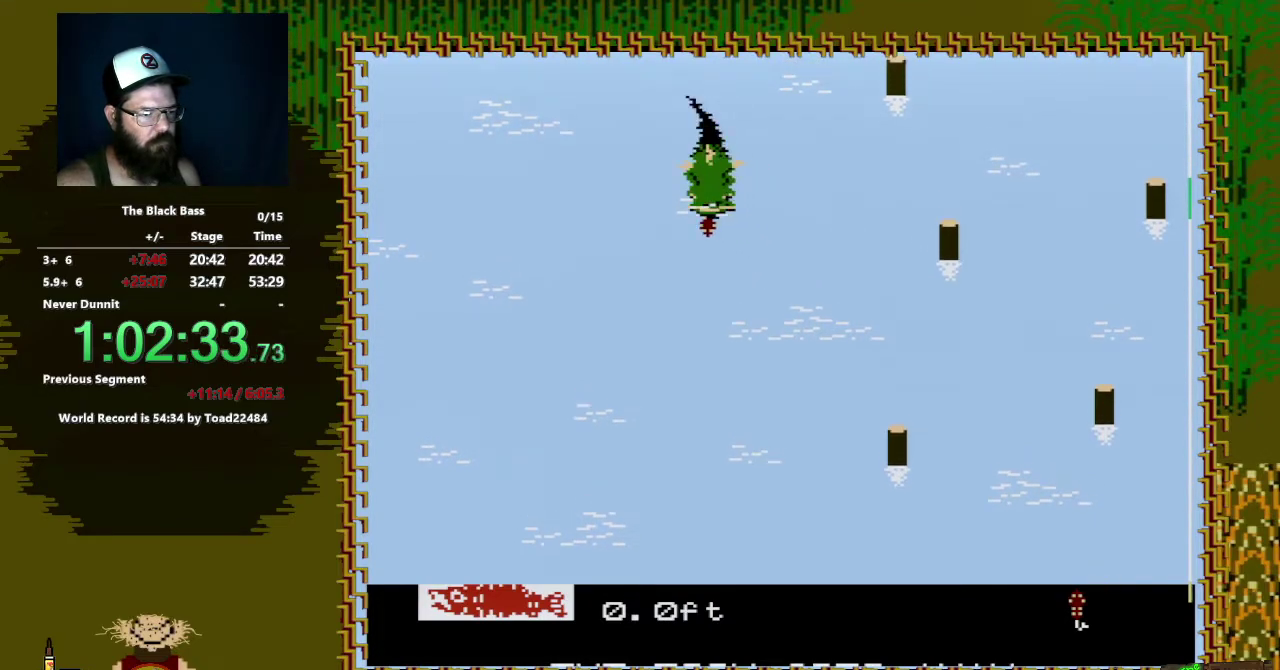
{"buttons": ["A", "DPAD_DOWN", "DPAD_RIGHT"], "events": [[333, "DPAD_DOWN", "down"], [350, "A", "down"], [450, "DPAD_RIGHT", "down"]]}
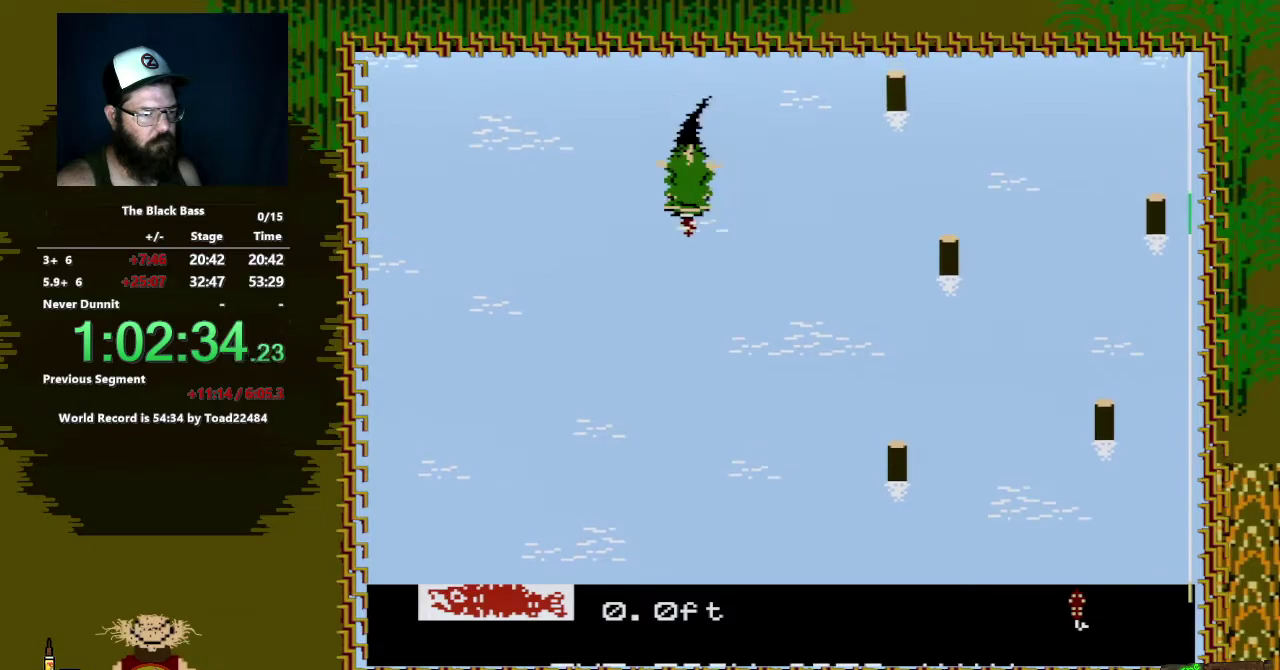
{"buttons": [], "events": [[433, "DPAD_RIGHT", "up"], [450, "DPAD_DOWN", "up"], [483, "A", "up"]]}
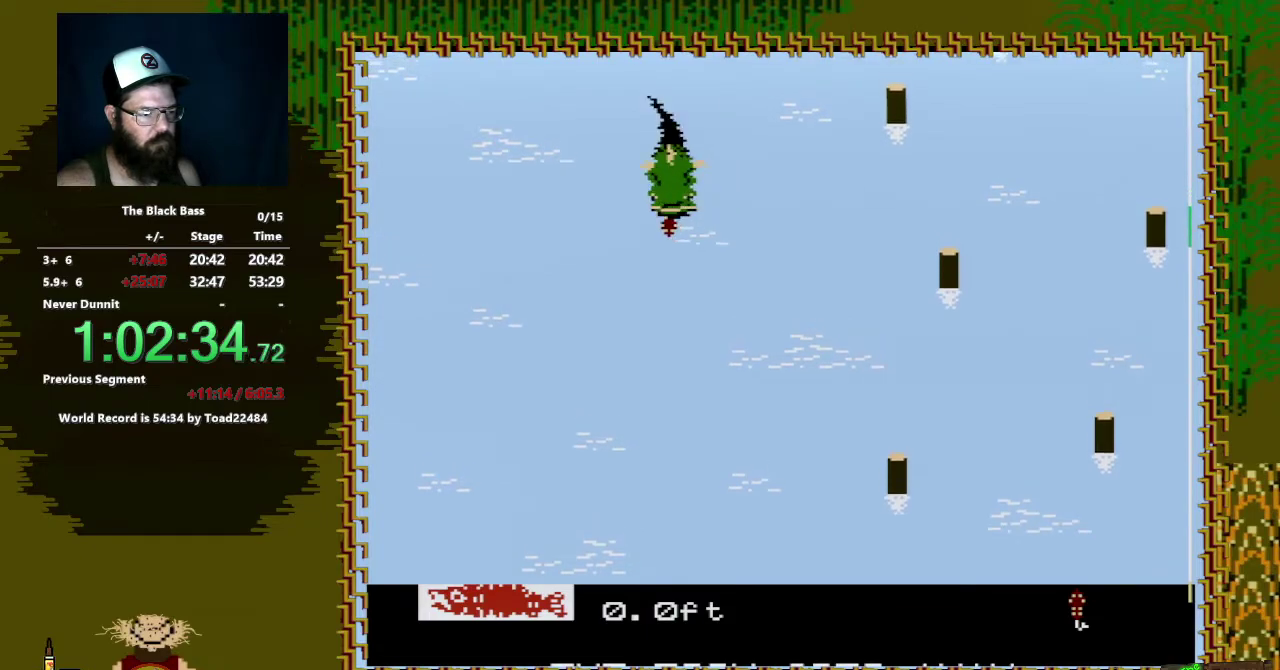
{"buttons": [], "events": []}
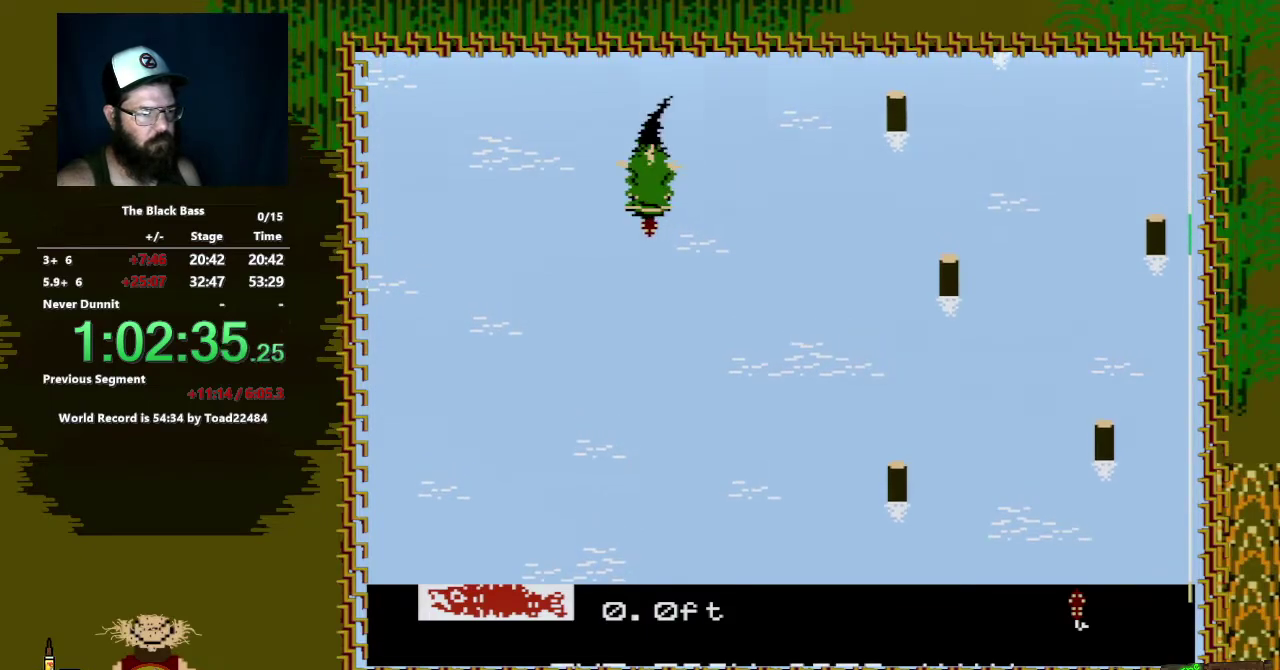
{"buttons": ["A", "DPAD_DOWN", "DPAD_RIGHT"], "events": [[67, "DPAD_DOWN", "down"], [83, "DPAD_RIGHT", "down"], [117, "A", "down"]]}
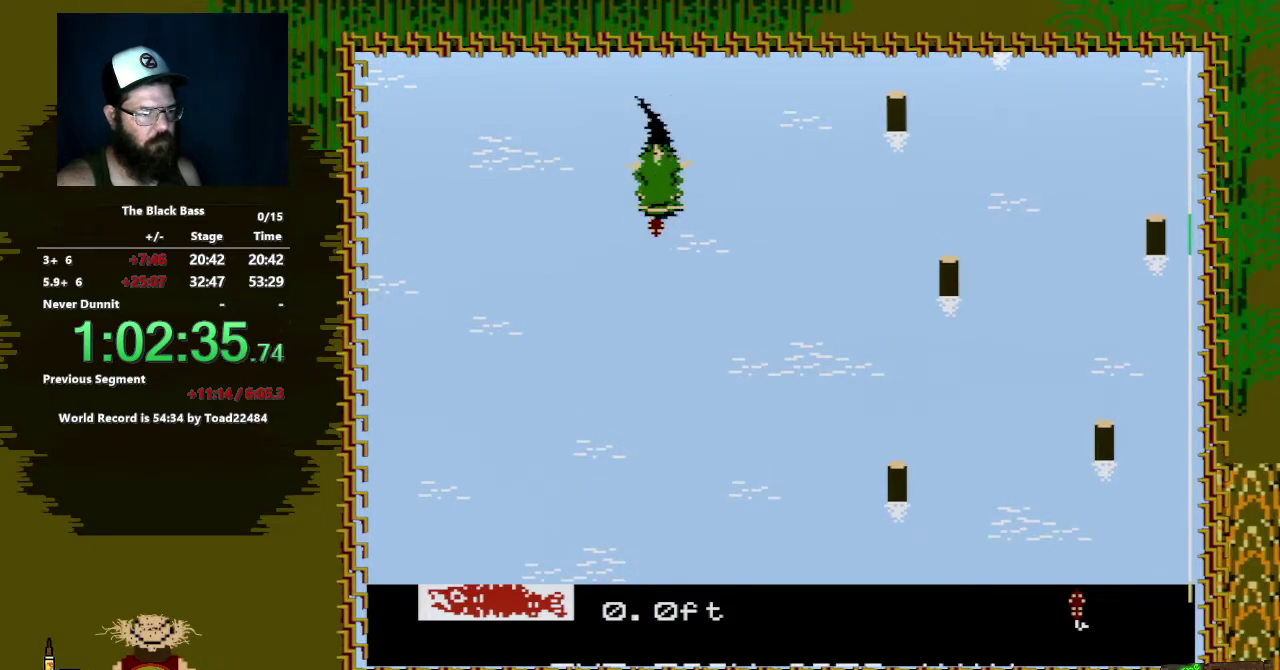
{"buttons": [], "events": [[17, "DPAD_RIGHT", "up"], [50, "DPAD_DOWN", "up"], [83, "A", "up"]]}